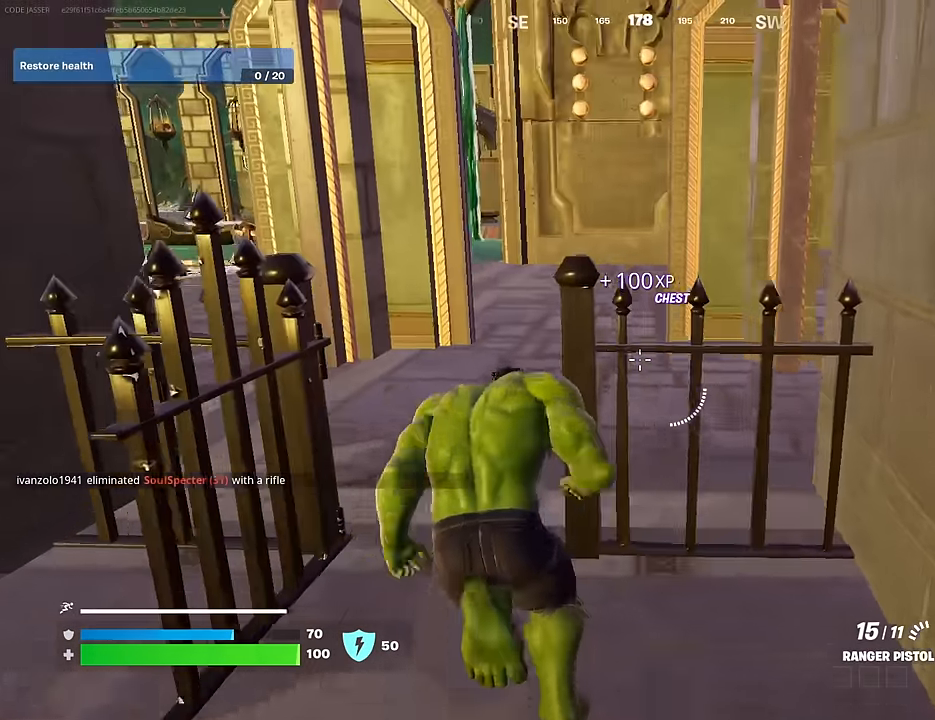
Gameplay with a controller (PlayStation layout); each line is a JSON object with the inputs held at the frame after it. "events" lists button and stick changes between this image and that frame as [ms after this image, input, new state], when the widget could be followed in between.
{"buttons": [], "left_stick": "up", "right_stick": "center", "events": [[67, "right_stick", "left"], [117, "R1", "up"], [133, "right_stick", "center"], [200, "left_stick", "up-right"], [483, "left_stick", "up"]]}
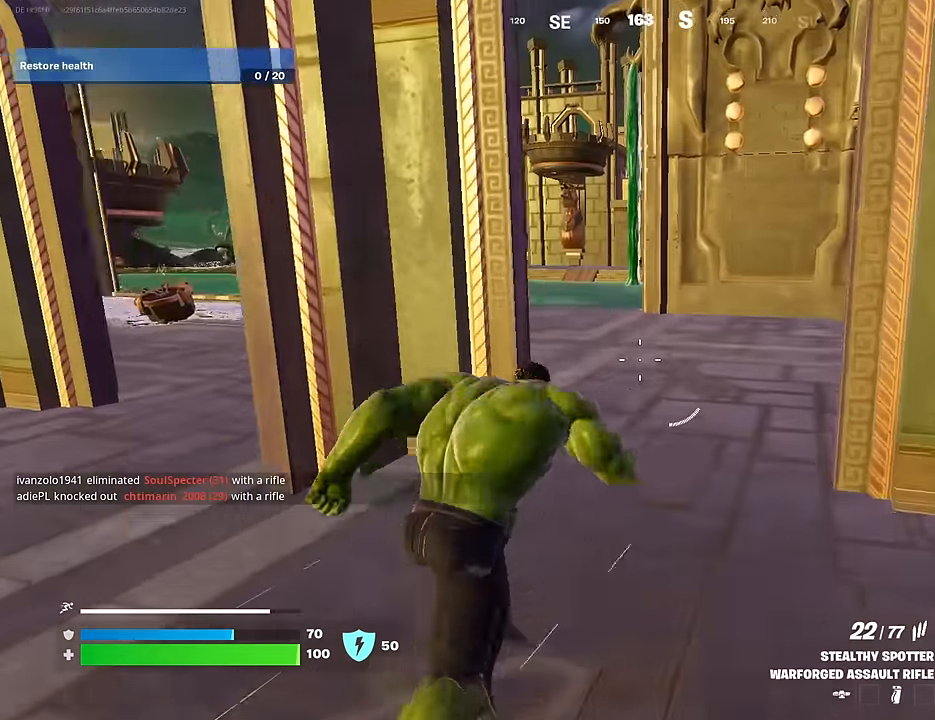
{"buttons": [], "left_stick": "up", "right_stick": "center", "events": [[117, "left_stick", "up-right"], [117, "right_stick", "left"], [400, "right_stick", "center"], [467, "left_stick", "up"]]}
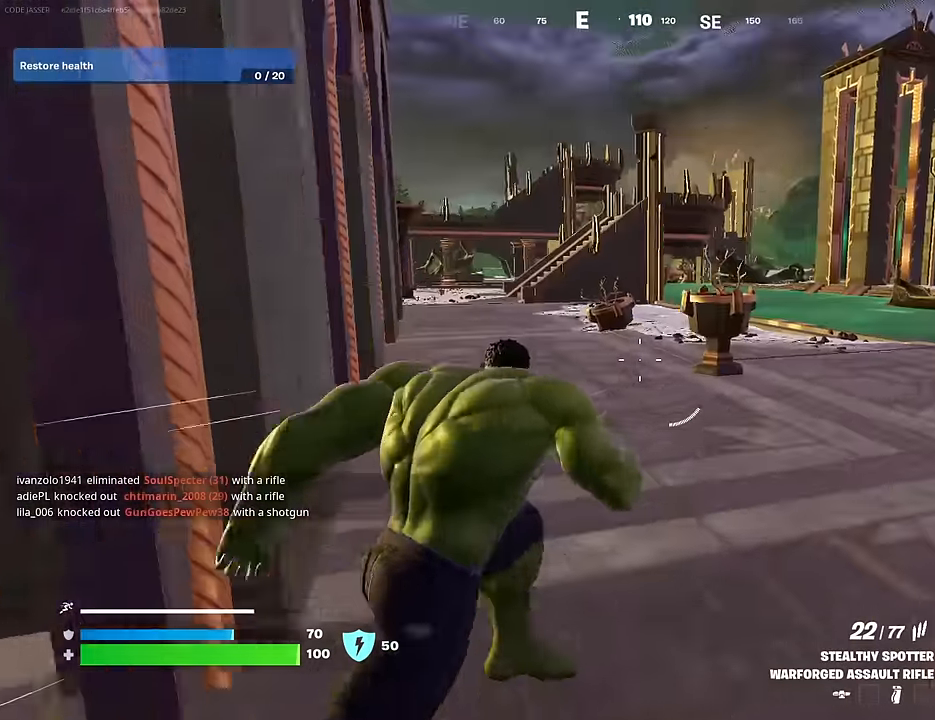
{"buttons": ["L2"], "left_stick": "up-left", "right_stick": "center", "events": [[167, "right_stick", "up-right"], [217, "L2", "down"], [300, "right_stick", "center"], [467, "left_stick", "up-left"]]}
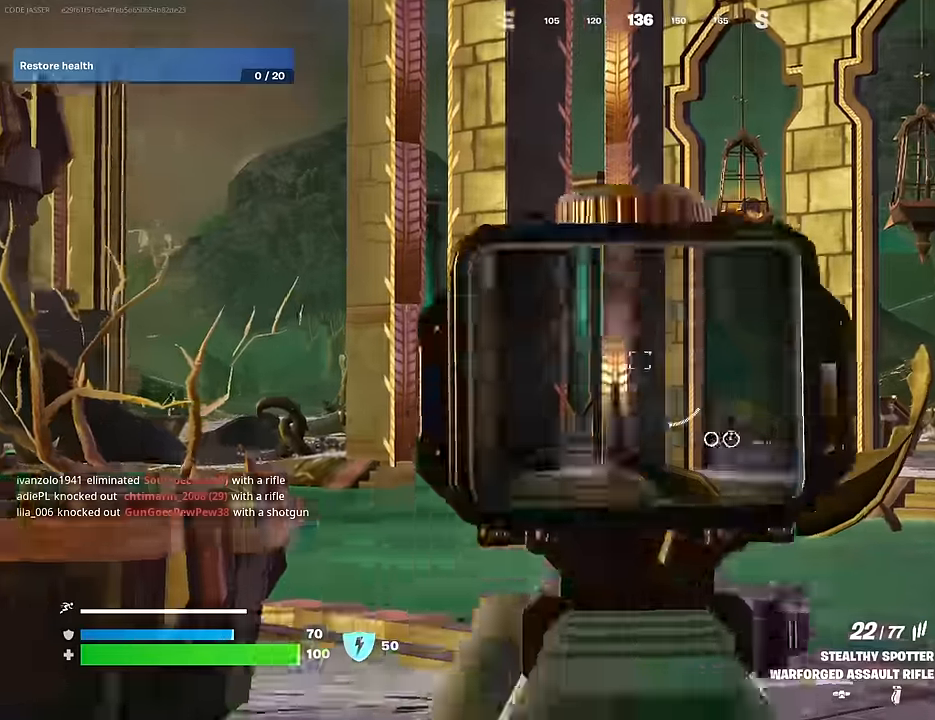
{"buttons": ["CROSS"], "left_stick": "up-right", "right_stick": "center", "events": [[33, "L2", "up"], [67, "L3", "down"], [100, "right_stick", "left"], [167, "L3", "up"], [200, "left_stick", "up-right"], [333, "right_stick", "center"], [483, "CROSS", "down"]]}
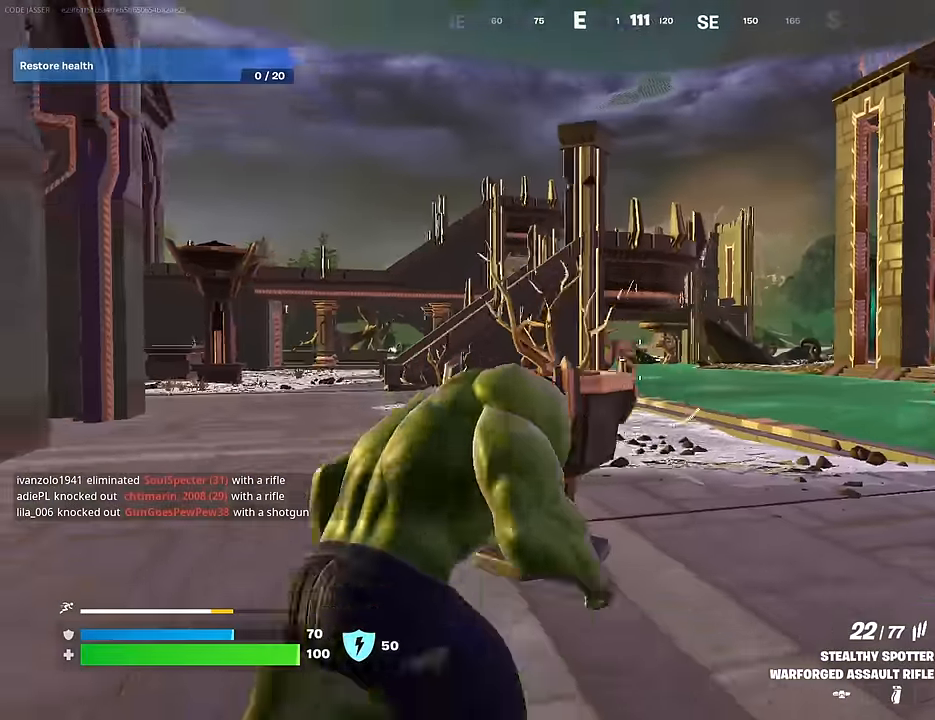
{"buttons": [], "left_stick": "up", "right_stick": "center", "events": [[67, "left_stick", "center"], [83, "CROSS", "up"], [267, "SQUARE", "down"], [350, "SQUARE", "up"], [383, "left_stick", "up"]]}
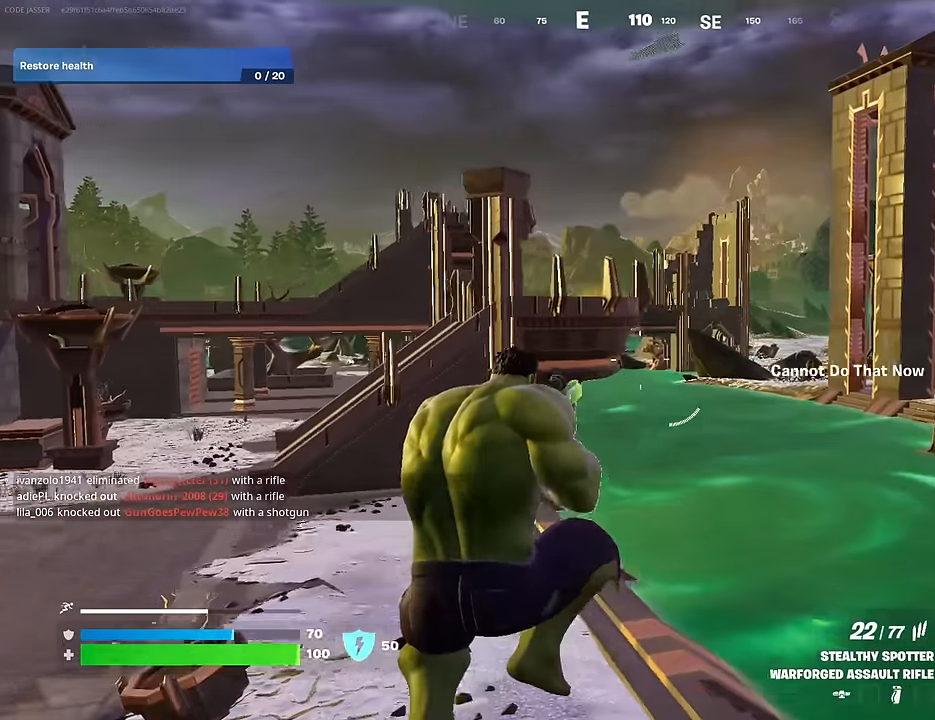
{"buttons": ["L3"], "left_stick": "up-left", "right_stick": "left", "events": [[17, "R3", "down"], [117, "R3", "up"], [117, "right_stick", "right"], [167, "left_stick", "up-left"], [217, "L1", "down"], [300, "L1", "up"], [350, "L1", "down"], [367, "right_stick", "left"], [467, "L1", "up"], [483, "L3", "down"]]}
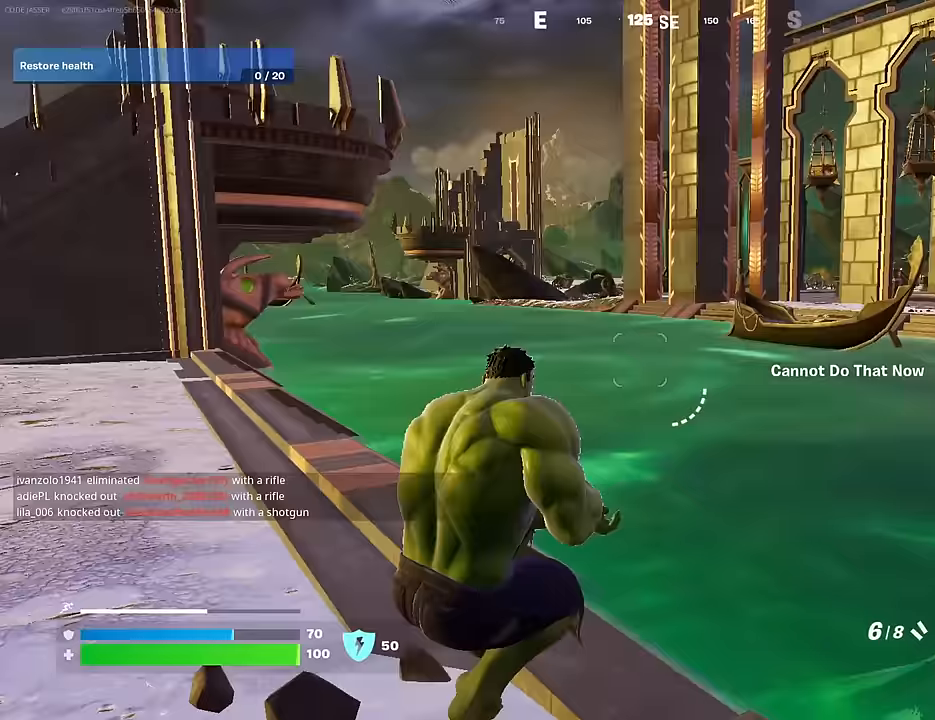
{"buttons": ["CROSS"], "left_stick": "up-right", "right_stick": "center", "events": [[67, "left_stick", "up-right"], [83, "L3", "up"], [133, "right_stick", "center"], [500, "CROSS", "down"]]}
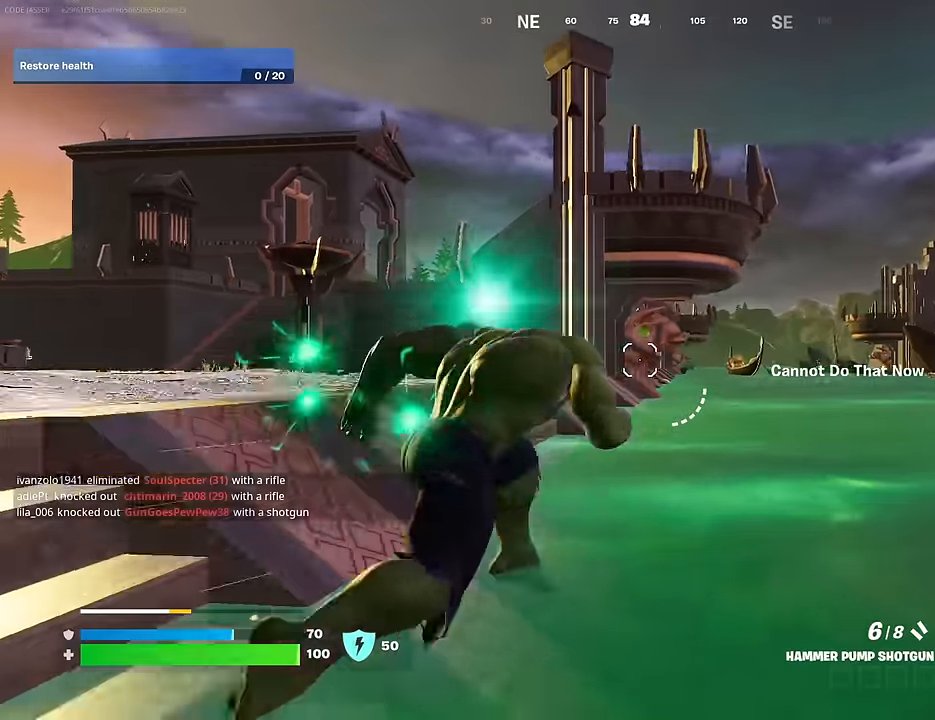
{"buttons": [], "left_stick": "up", "right_stick": "center", "events": [[67, "CROSS", "up"], [67, "left_stick", "up-left"], [183, "right_stick", "up"], [217, "left_stick", "up"], [267, "right_stick", "center"], [333, "CROSS", "down"], [450, "CROSS", "up"]]}
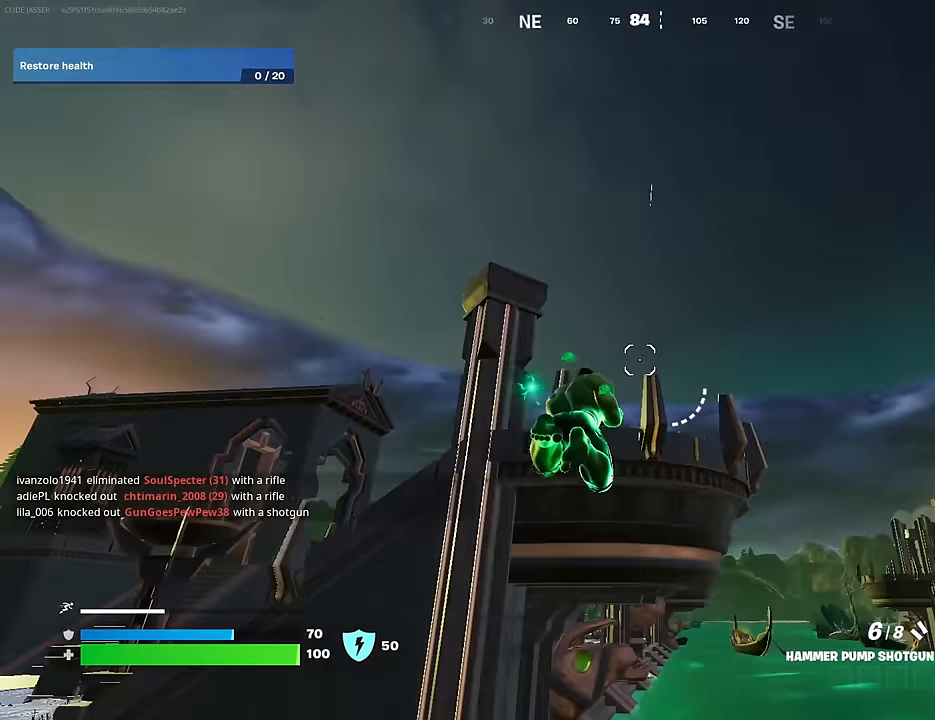
{"buttons": [], "left_stick": "up-left", "right_stick": "center", "events": [[100, "right_stick", "down"], [250, "right_stick", "center"], [267, "CROSS", "down"], [350, "CROSS", "up"], [417, "left_stick", "up-left"]]}
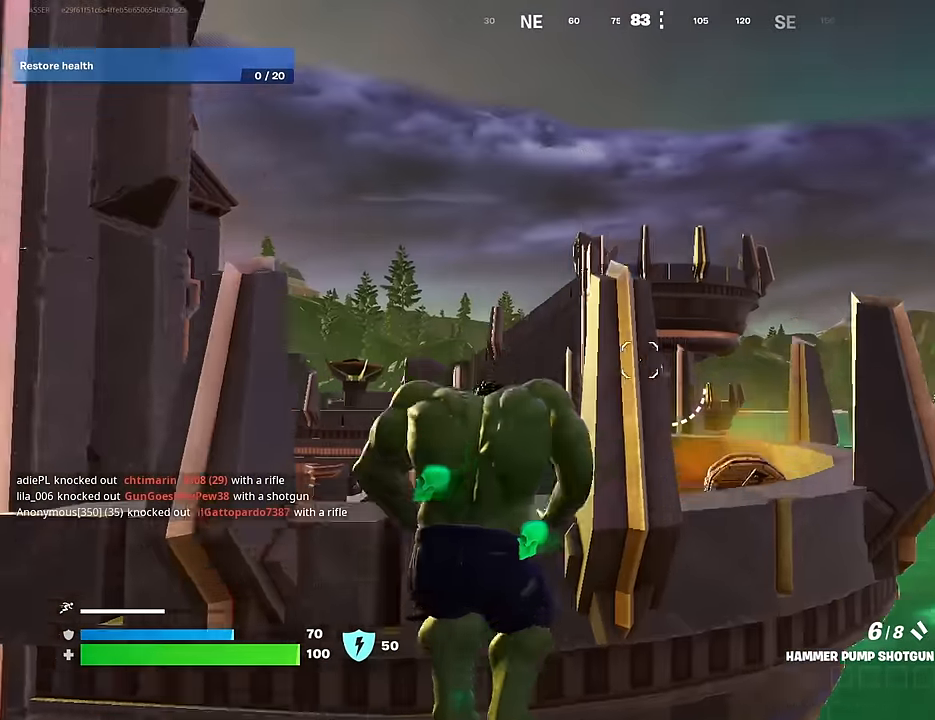
{"buttons": [], "left_stick": "up", "right_stick": "right", "events": [[100, "right_stick", "down"], [383, "right_stick", "center"], [450, "left_stick", "up"], [467, "right_stick", "right"]]}
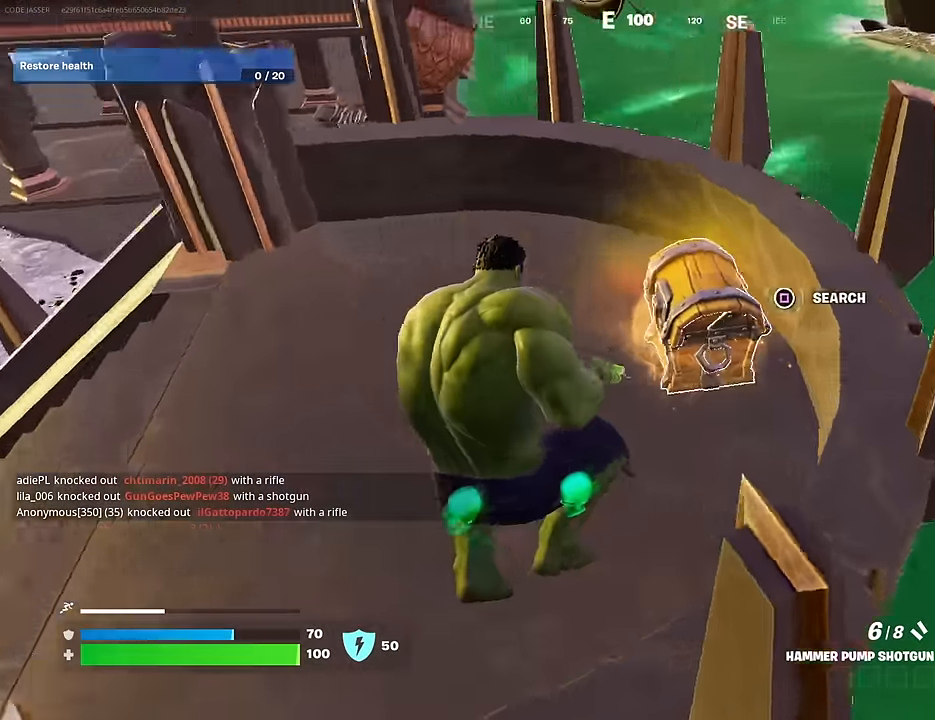
{"buttons": [], "left_stick": "down-left", "right_stick": "center", "events": [[100, "left_stick", "right"], [117, "R3", "down"], [133, "right_stick", "center"], [167, "left_stick", "down"], [183, "R3", "up"], [183, "right_stick", "left"], [233, "right_stick", "center"], [317, "SQUARE", "down"], [417, "SQUARE", "up"], [500, "left_stick", "down-left"]]}
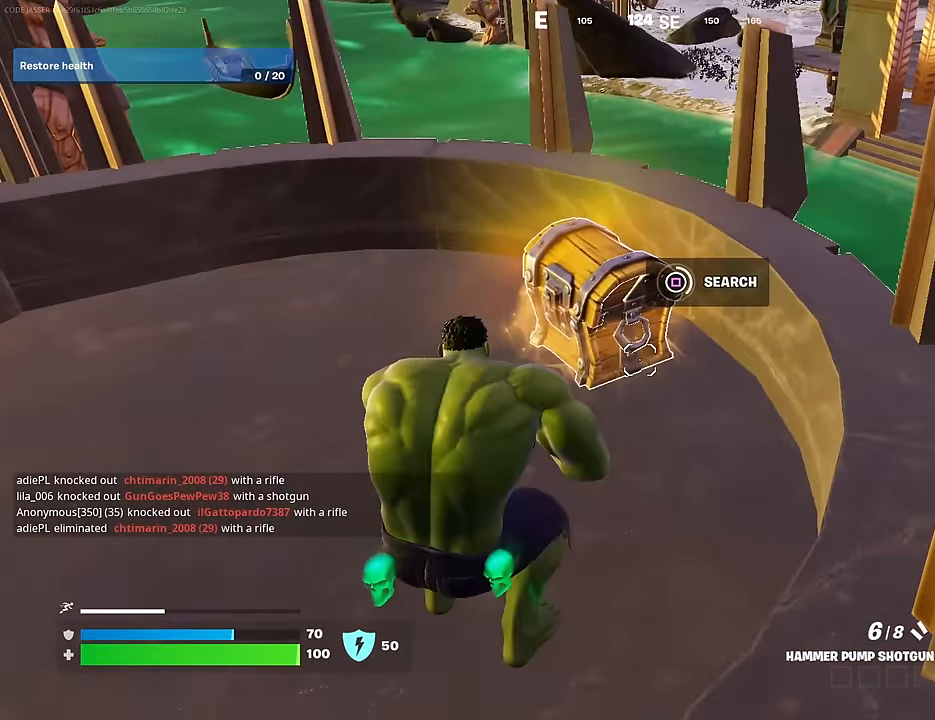
{"buttons": [], "left_stick": "up-right", "right_stick": "center", "events": [[100, "left_stick", "left"], [200, "left_stick", "up-left"], [367, "right_stick", "left"], [383, "left_stick", "up-right"], [500, "right_stick", "center"]]}
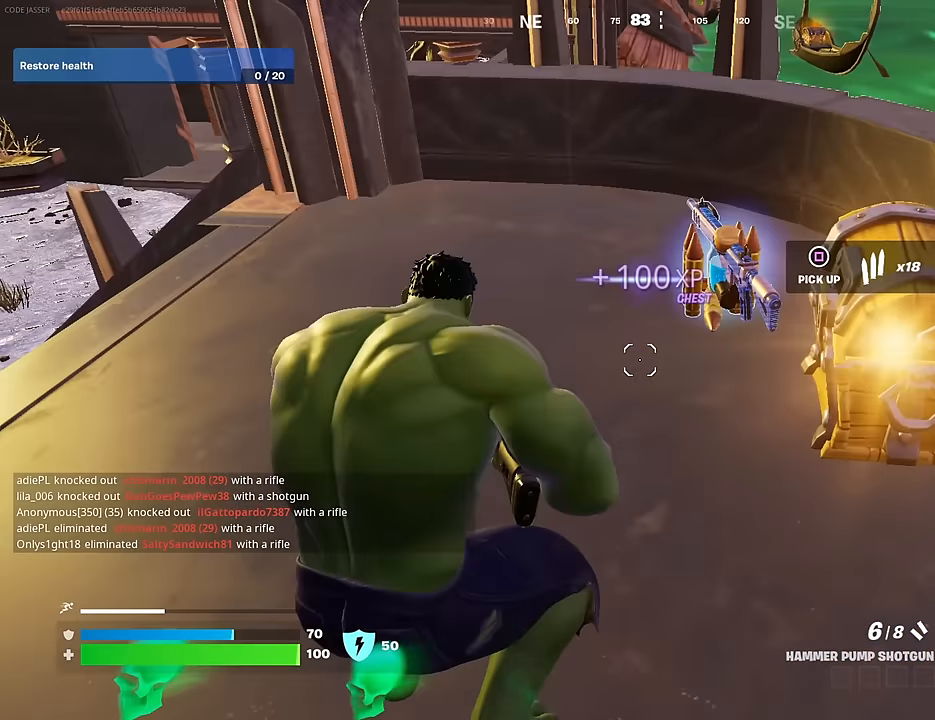
{"buttons": [], "left_stick": "left", "right_stick": "up-right", "events": [[67, "TRIANGLE", "down"], [117, "TRIANGLE", "up"], [150, "right_stick", "down-left"], [167, "left_stick", "up"], [183, "L3", "down"], [233, "right_stick", "center"], [283, "L3", "up"], [417, "right_stick", "up-right"], [450, "left_stick", "left"]]}
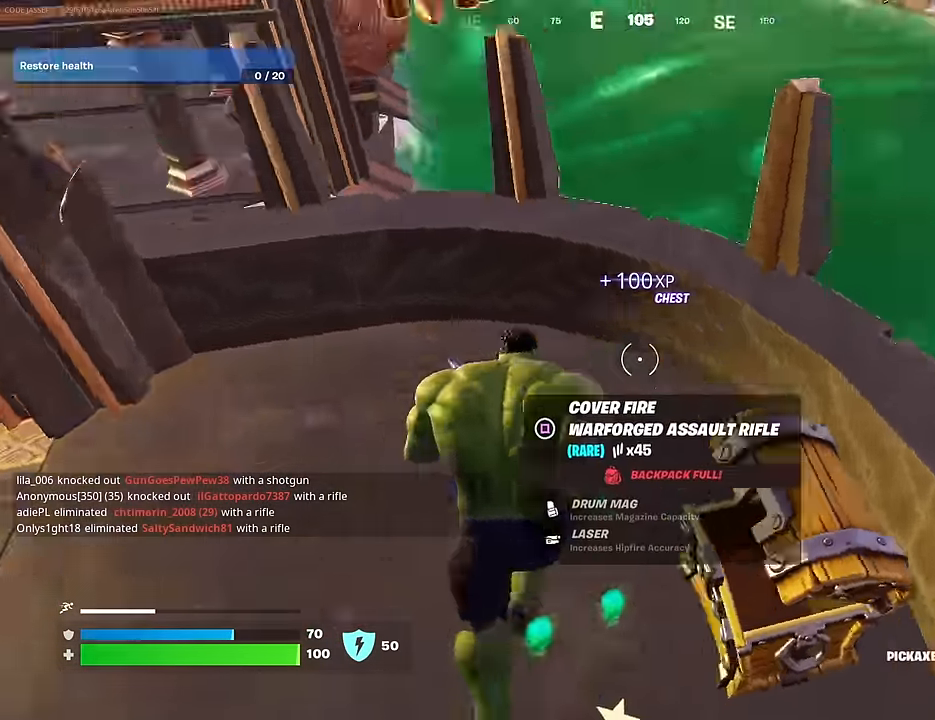
{"buttons": [], "left_stick": "down", "right_stick": "center", "events": [[33, "left_stick", "down-left"], [133, "right_stick", "center"], [167, "left_stick", "down"]]}
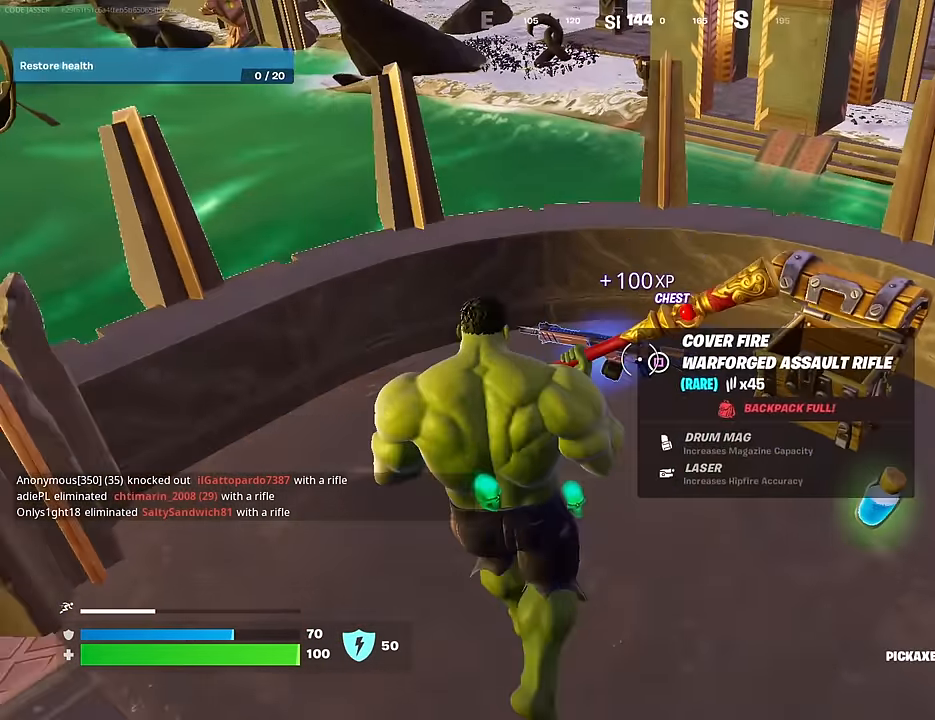
{"buttons": [], "left_stick": "up", "right_stick": "up-left", "events": [[117, "left_stick", "up-right"], [117, "right_stick", "up-right"], [133, "L3", "down"], [167, "R1", "down"], [217, "CROSS", "down"], [233, "L3", "up"], [233, "left_stick", "up"], [250, "right_stick", "center"], [317, "CROSS", "up"], [333, "R1", "up"], [483, "right_stick", "up-left"]]}
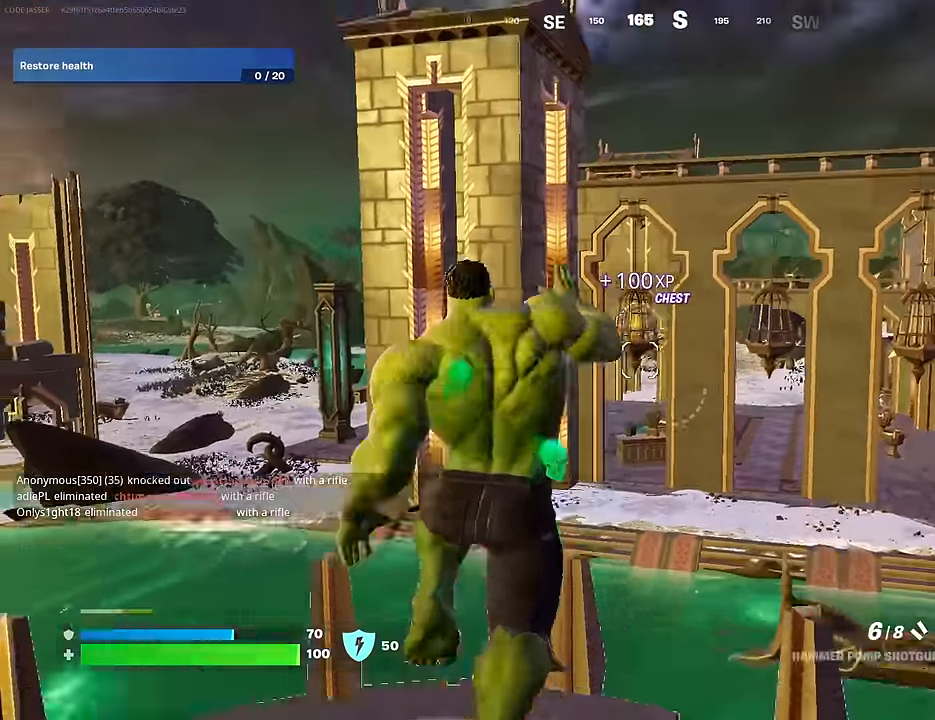
{"buttons": [], "left_stick": "up-right", "right_stick": "center", "events": [[33, "right_stick", "center"], [50, "CROSS", "down"], [150, "CROSS", "up"], [167, "right_stick", "down"], [233, "right_stick", "center"], [333, "left_stick", "up-right"], [433, "R1", "down"], [500, "R1", "up"]]}
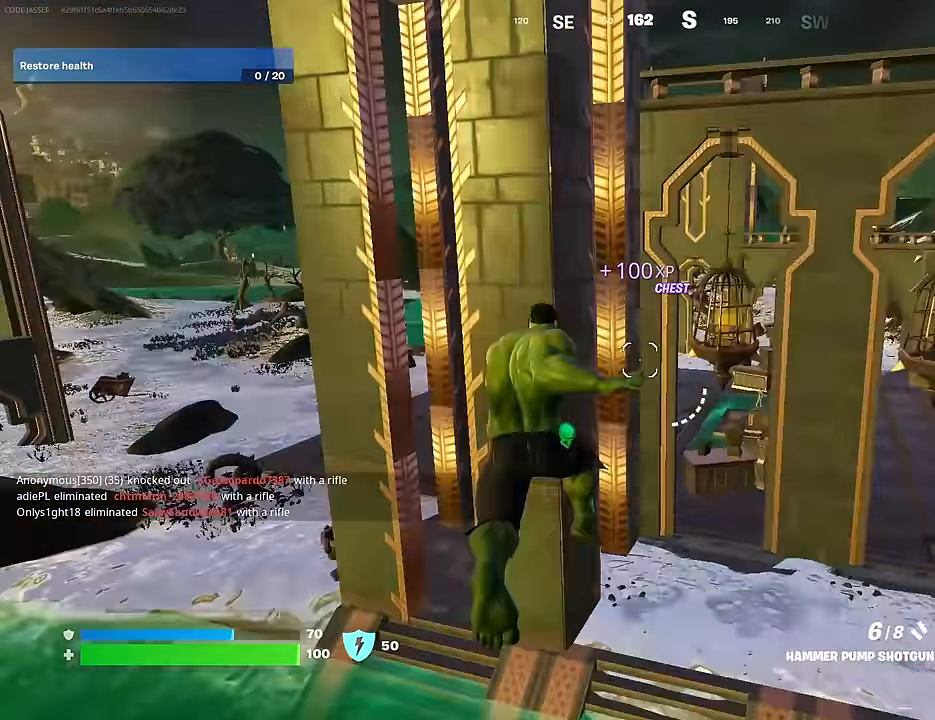
{"buttons": [], "left_stick": "up-right", "right_stick": "right", "events": [[67, "R1", "down"], [117, "left_stick", "up"], [133, "right_stick", "right"], [167, "R1", "up"], [250, "right_stick", "center"], [283, "R3", "down"], [400, "R3", "up"], [450, "right_stick", "right"], [467, "left_stick", "up-right"]]}
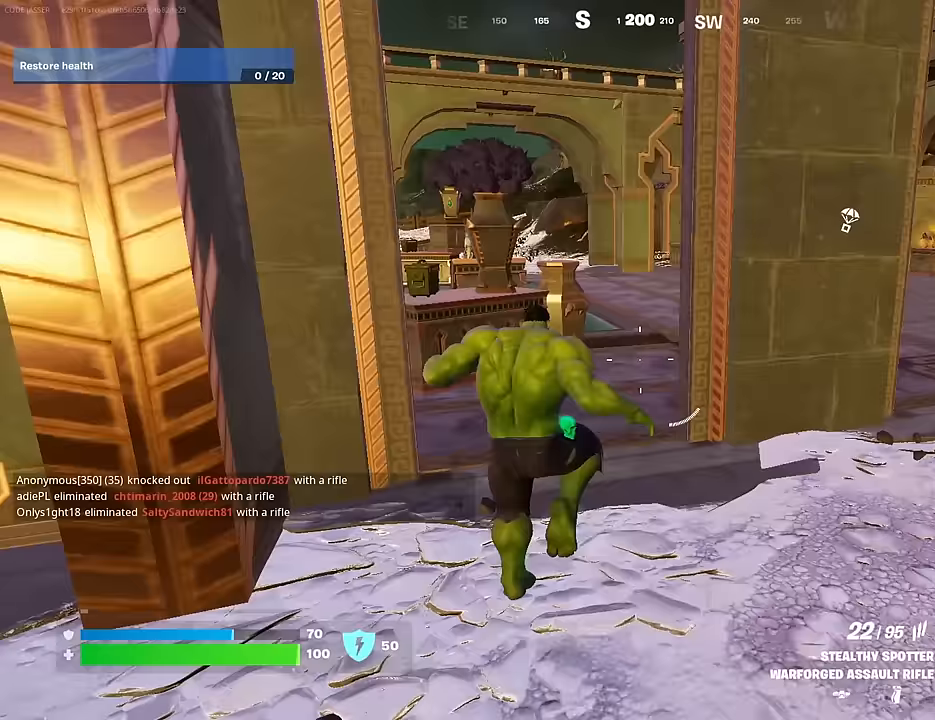
{"buttons": [], "left_stick": "up", "right_stick": "left", "events": [[33, "right_stick", "center"], [83, "R3", "down"], [167, "R3", "up"], [183, "right_stick", "right"], [300, "left_stick", "up"], [300, "right_stick", "center"], [367, "right_stick", "left"]]}
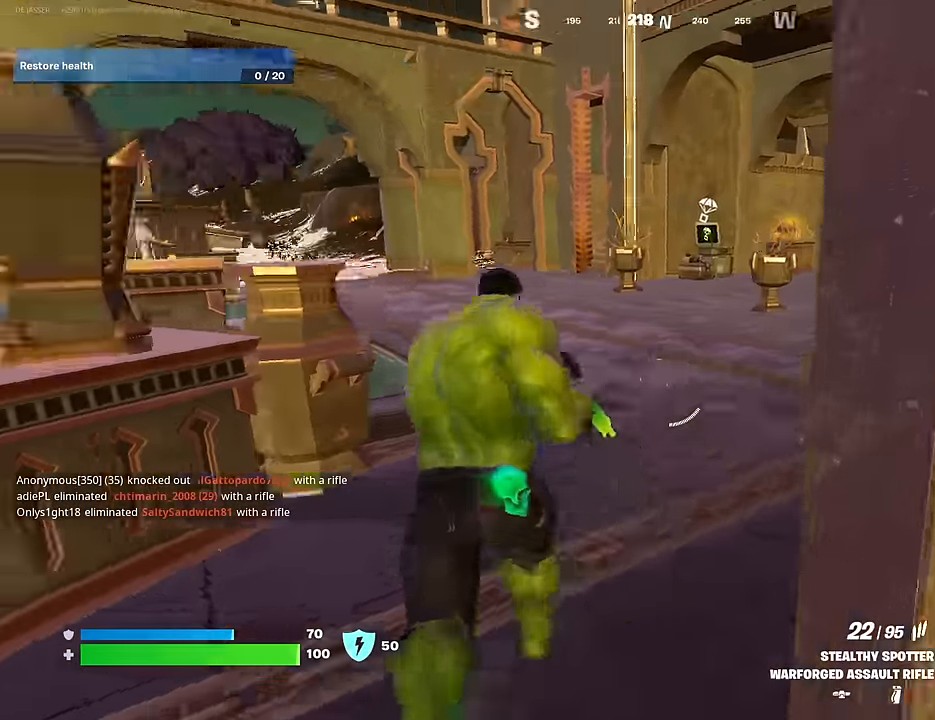
{"buttons": ["L1"], "left_stick": "up-right", "right_stick": "right", "events": [[17, "left_stick", "up-right"], [317, "right_stick", "center"], [433, "right_stick", "right"], [467, "L1", "down"]]}
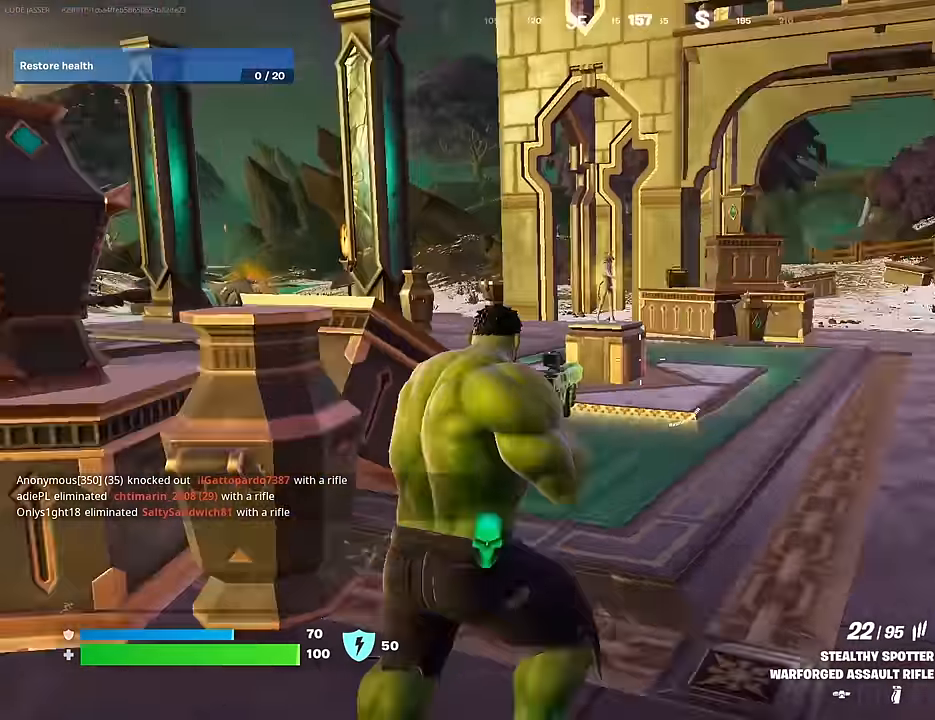
{"buttons": ["CROSS"], "left_stick": "up", "right_stick": "center", "events": [[33, "left_stick", "up"], [50, "L1", "up"], [117, "L1", "down"], [200, "CROSS", "down"], [200, "L1", "up"], [250, "right_stick", "center"], [300, "CROSS", "up"], [400, "CROSS", "down"]]}
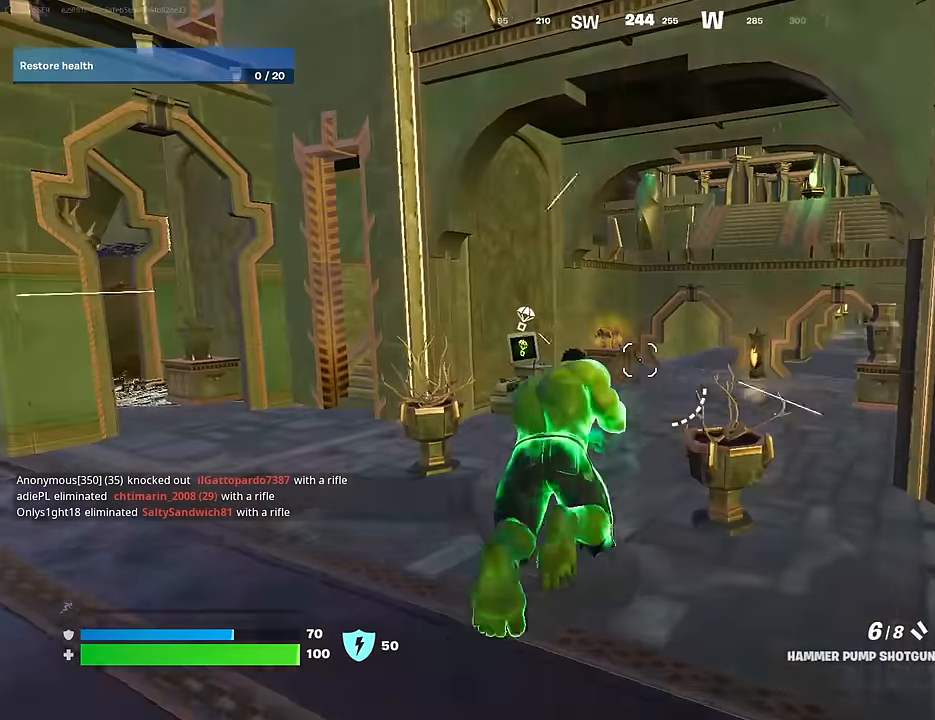
{"buttons": [], "left_stick": "up-right", "right_stick": "down-right", "events": [[17, "CROSS", "up"], [200, "TRIANGLE", "down"], [217, "left_stick", "up-right"], [233, "TRIANGLE", "up"], [417, "right_stick", "down-right"]]}
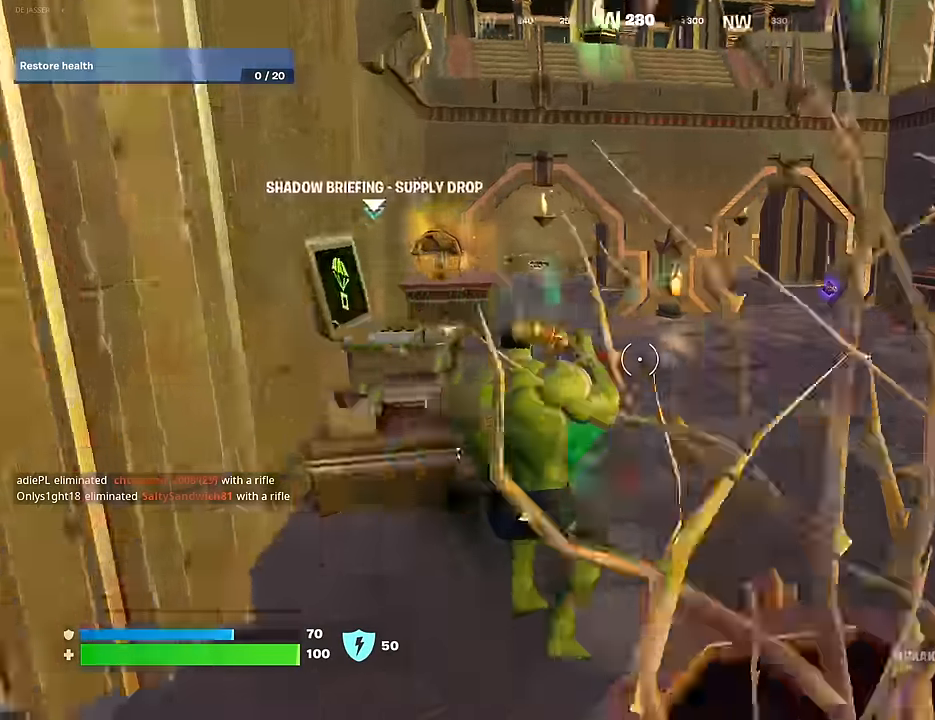
{"buttons": [], "left_stick": "up", "right_stick": "center", "events": [[50, "right_stick", "center"], [150, "left_stick", "up"]]}
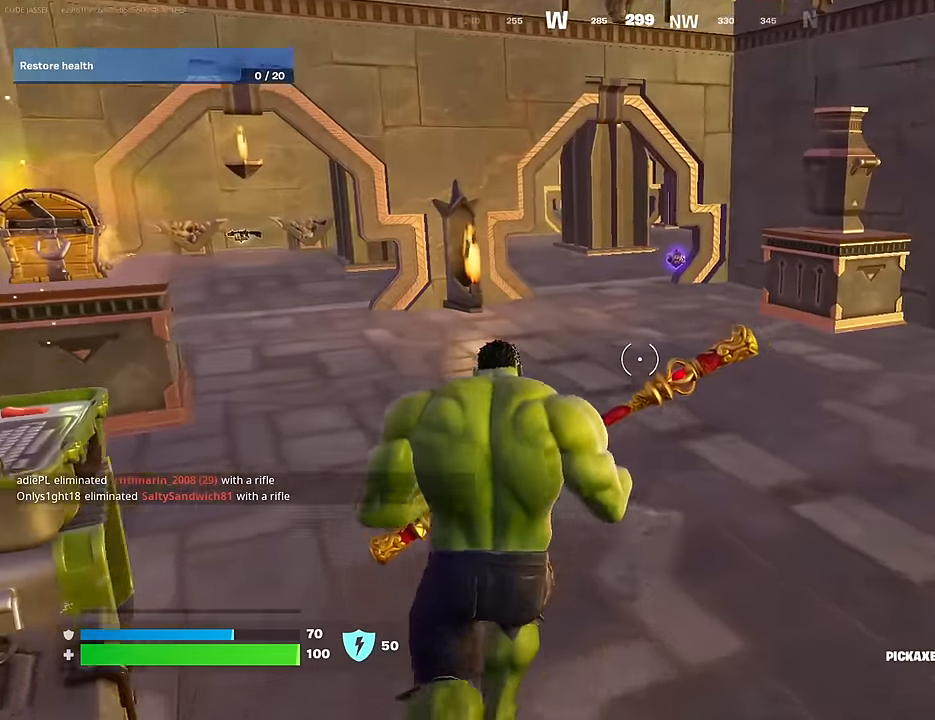
{"buttons": ["SQUARE"], "left_stick": "up", "right_stick": "center", "events": [[50, "right_stick", "up-left"], [100, "left_stick", "up-right"], [250, "right_stick", "center"], [350, "right_stick", "up"], [417, "left_stick", "up"], [417, "right_stick", "center"], [450, "SQUARE", "down"]]}
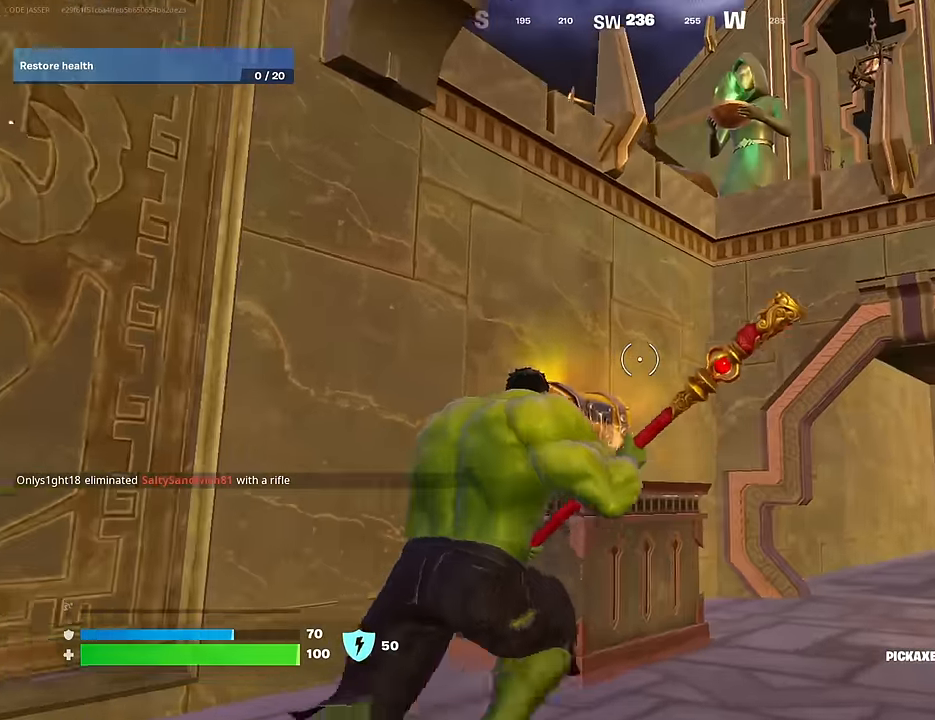
{"buttons": [], "left_stick": "down-right", "right_stick": "center", "events": [[50, "SQUARE", "up"], [200, "right_stick", "down"], [267, "left_stick", "up-left"], [300, "right_stick", "center"], [367, "SQUARE", "down"], [383, "left_stick", "down"], [450, "SQUARE", "up"], [483, "left_stick", "down-right"]]}
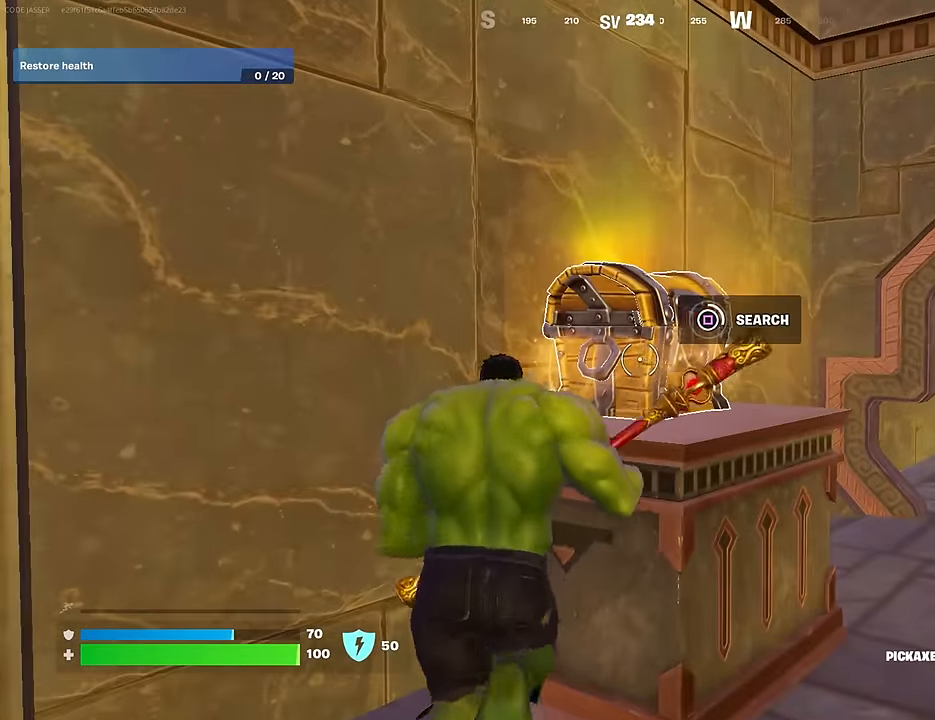
{"buttons": [], "left_stick": "down-right", "right_stick": "center", "events": [[367, "right_stick", "right"], [450, "right_stick", "center"]]}
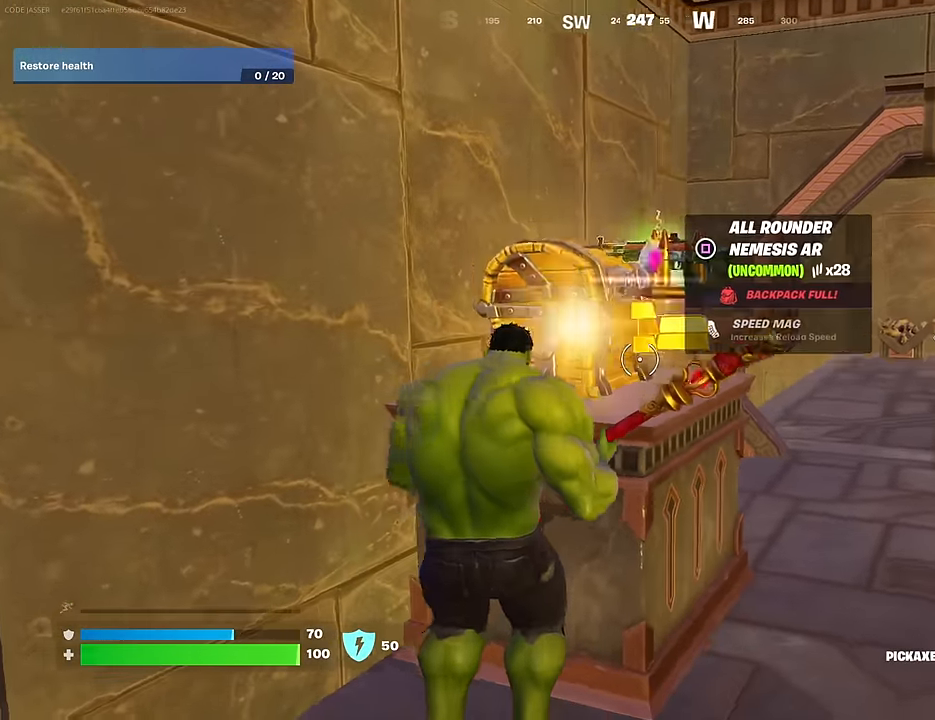
{"buttons": ["L3"], "left_stick": "up", "right_stick": "center", "events": [[133, "SQUARE", "down"], [150, "left_stick", "right"], [217, "SQUARE", "up"], [300, "SQUARE", "down"], [317, "left_stick", "up-right"], [383, "SQUARE", "up"], [467, "left_stick", "up"], [500, "L3", "down"]]}
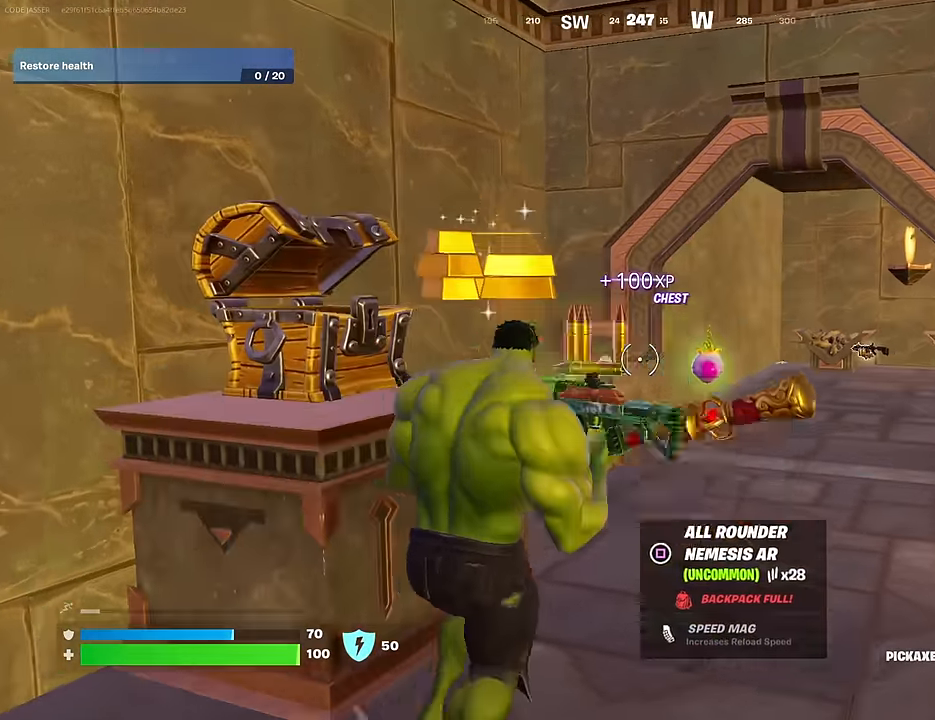
{"buttons": [], "left_stick": "up", "right_stick": "center", "events": [[33, "right_stick", "down-right"], [83, "L3", "up"], [83, "left_stick", "up-left"], [300, "R1", "down"], [317, "left_stick", "up-right"], [350, "right_stick", "center"], [383, "R1", "up"], [450, "left_stick", "up"]]}
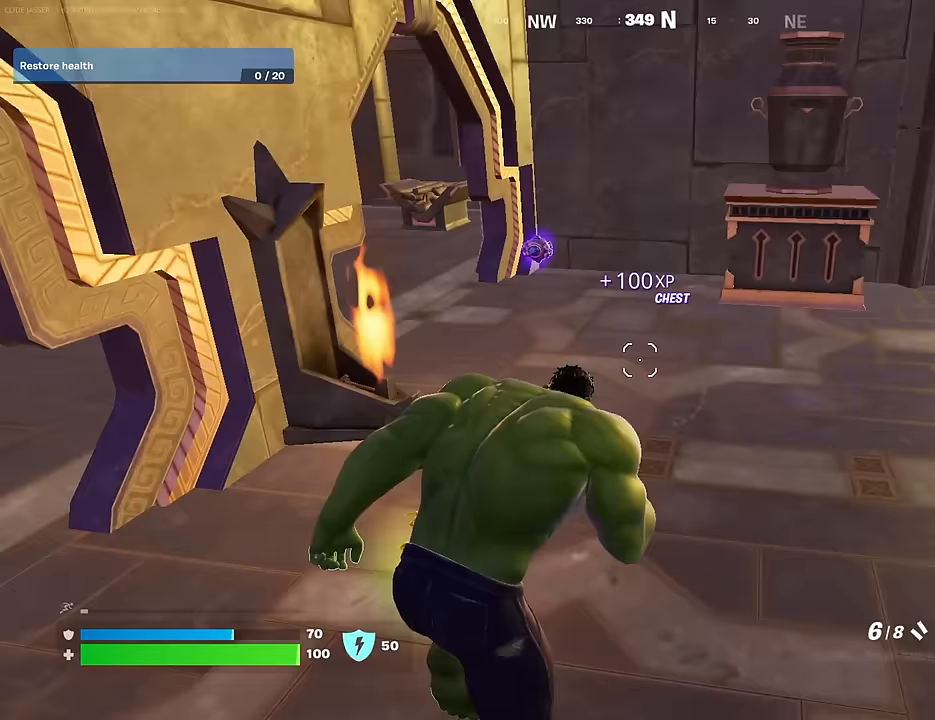
{"buttons": [], "left_stick": "down-right", "right_stick": "down-left", "events": [[33, "L1", "down"], [100, "L1", "up"], [133, "right_stick", "left"], [233, "right_stick", "center"], [317, "right_stick", "up"], [367, "right_stick", "center"], [383, "SQUARE", "down"], [400, "left_stick", "down-right"], [467, "SQUARE", "up"], [467, "right_stick", "down-left"]]}
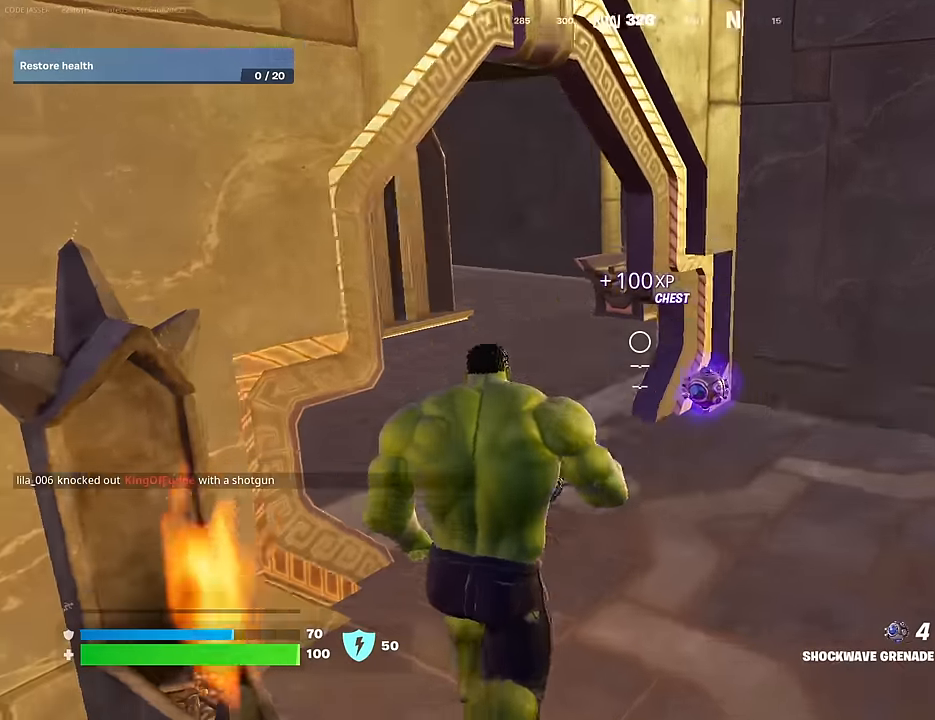
{"buttons": [], "left_stick": "up-left", "right_stick": "center", "events": [[33, "right_stick", "left"], [217, "left_stick", "down-left"], [317, "left_stick", "up-left"], [350, "right_stick", "center"]]}
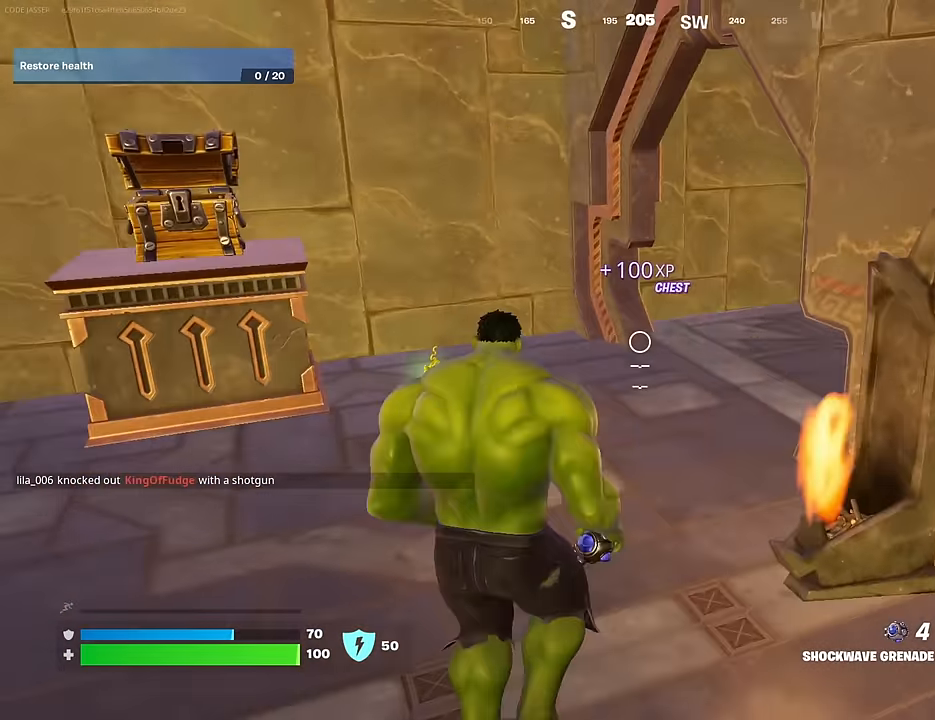
{"buttons": [], "left_stick": "up", "right_stick": "right", "events": [[133, "L1", "down"], [183, "L1", "up"], [317, "SQUARE", "down"], [367, "left_stick", "up"], [400, "SQUARE", "up"], [500, "right_stick", "right"]]}